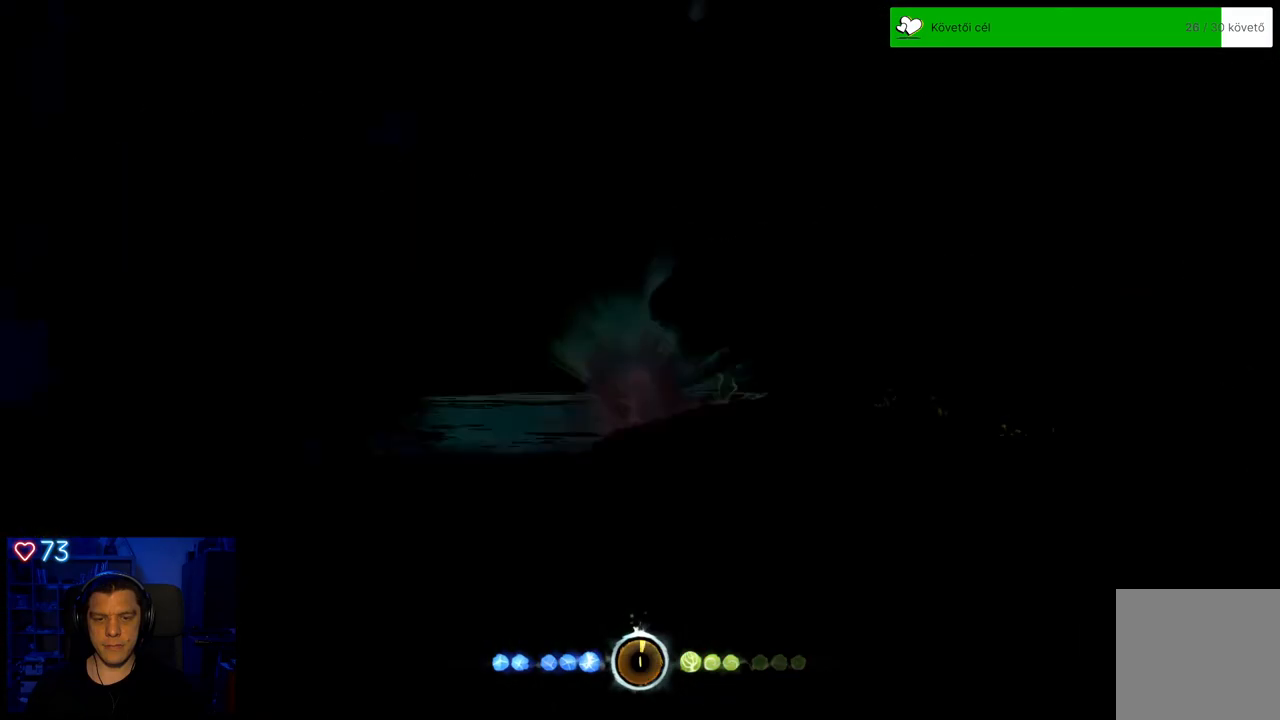
Gameplay with a controller (Xbox layout); each line is a JSON object with the inputs held at the frame after it. "events" lists button and stick changes between this image and that frame as [ms after this image, input, new state], when the widget could be followed in between. Not read: L3.
{"buttons": [], "left_stick": "center", "right_stick": "center", "events": []}
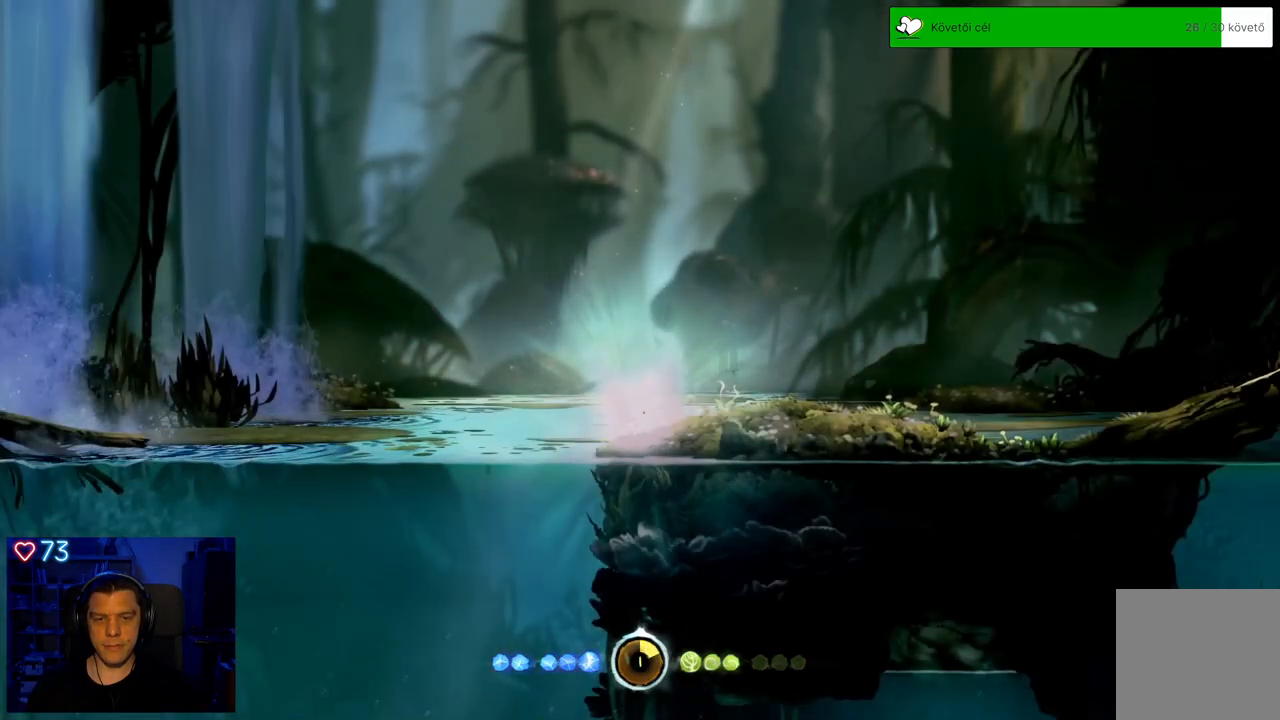
{"buttons": ["A"], "left_stick": "left", "right_stick": "center", "events": [[233, "left_stick", "left"], [400, "A", "down"]]}
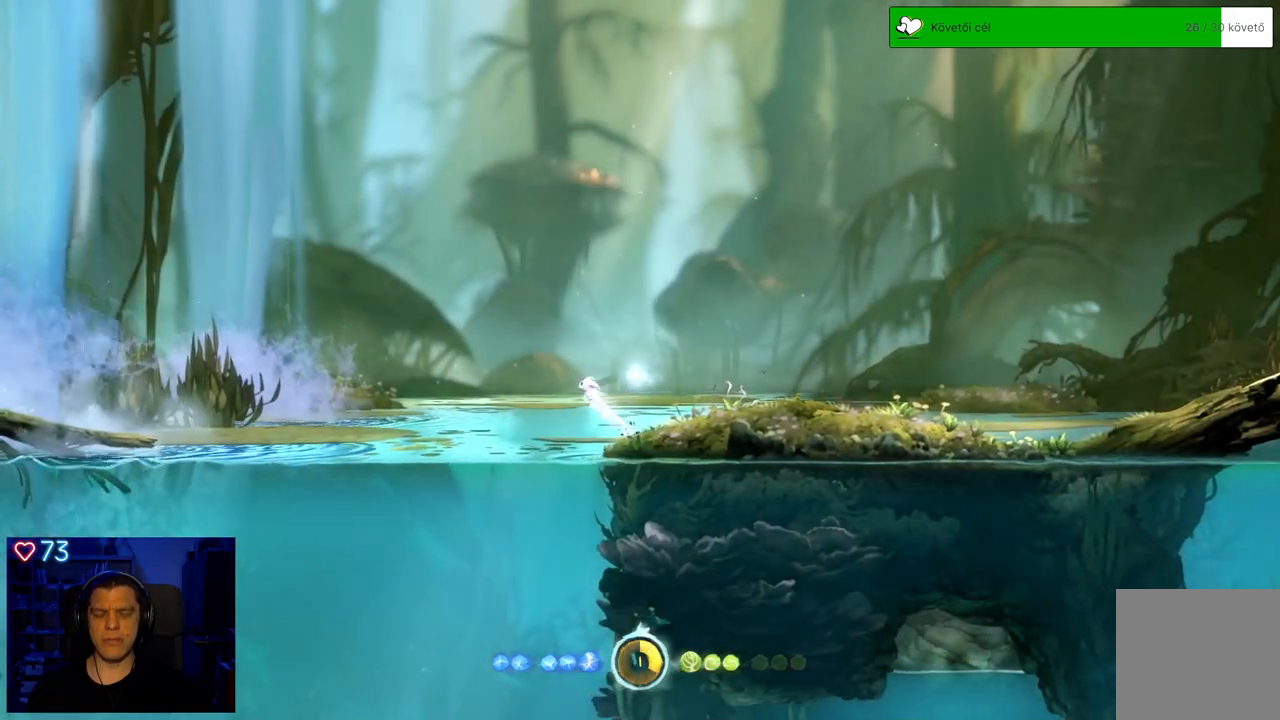
{"buttons": [], "left_stick": "down-left", "right_stick": "center", "events": [[167, "A", "up"], [300, "left_stick", "down-left"]]}
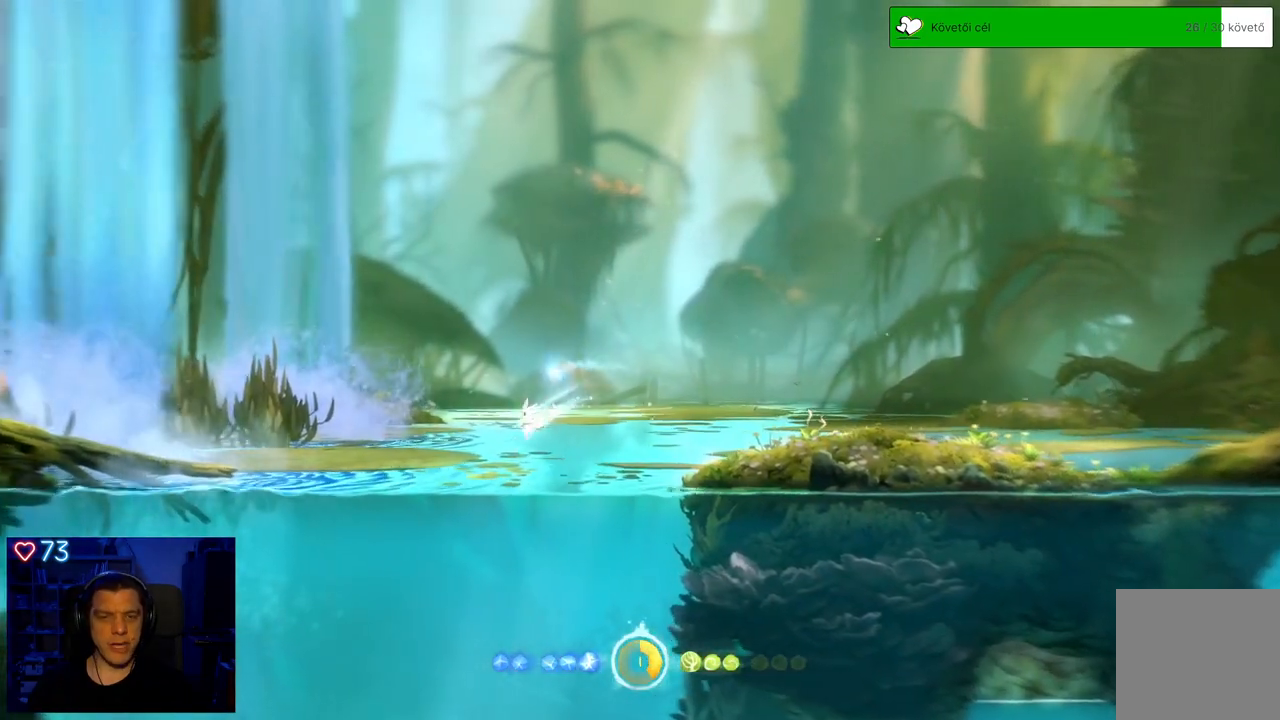
{"buttons": [], "left_stick": "down", "right_stick": "center", "events": [[17, "left_stick", "center"], [300, "left_stick", "down"]]}
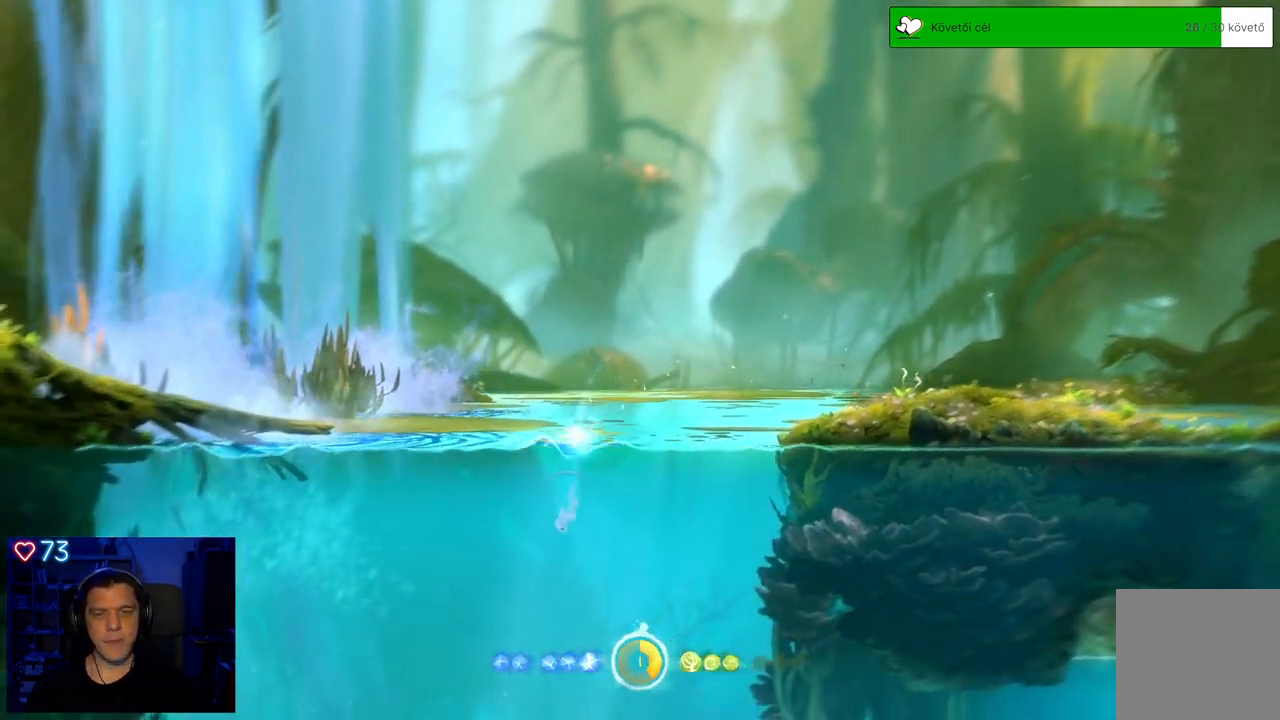
{"buttons": [], "left_stick": "down-left", "right_stick": "center", "events": [[483, "left_stick", "down-left"]]}
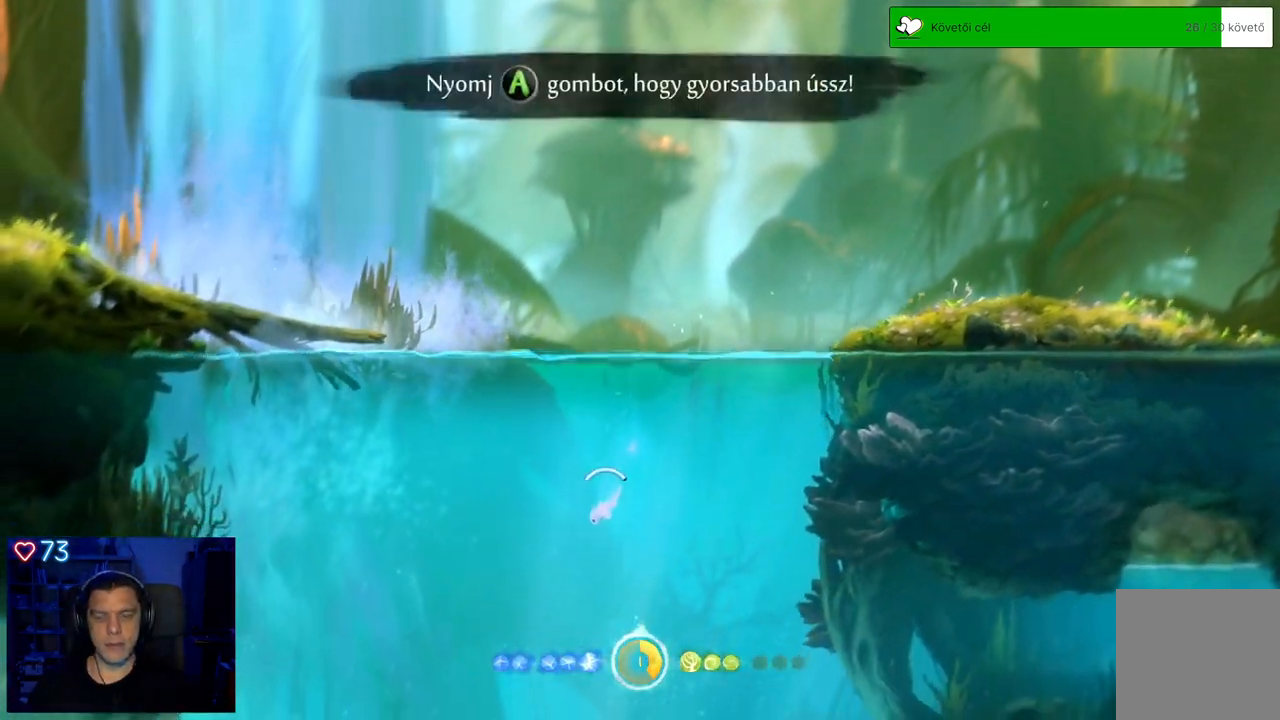
{"buttons": ["A"], "left_stick": "down-left", "right_stick": "center", "events": [[117, "A", "down"]]}
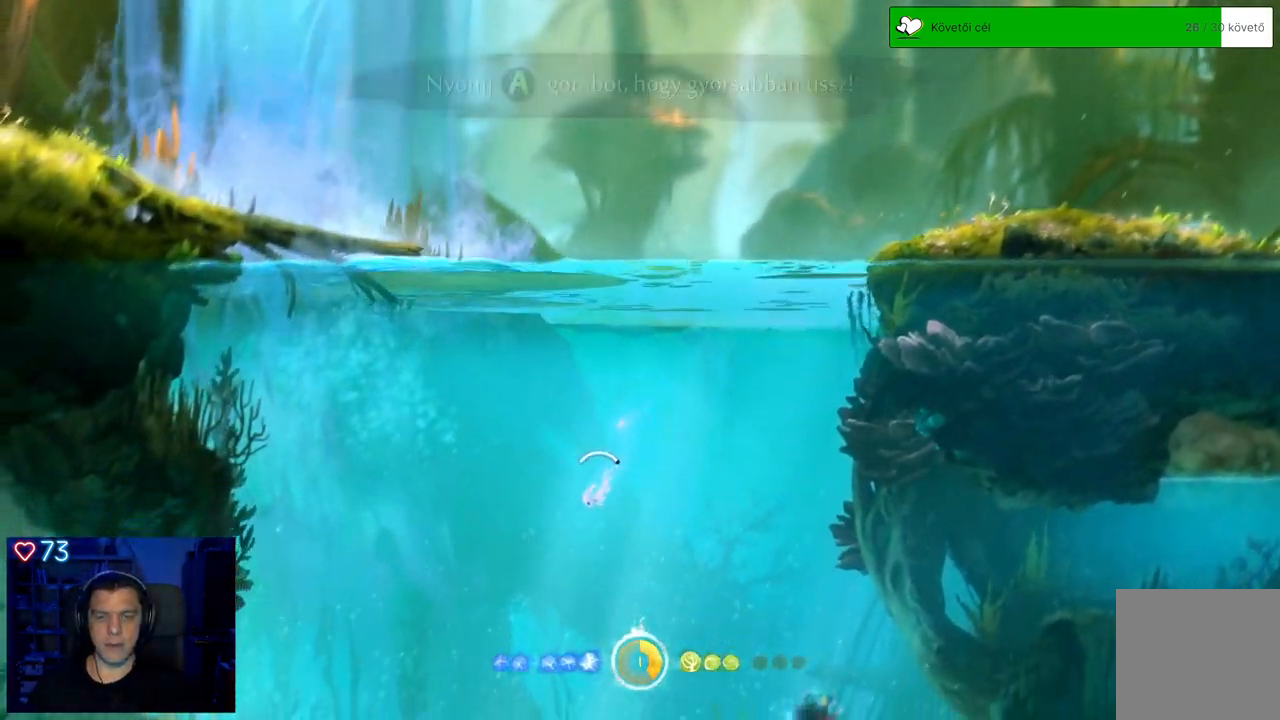
{"buttons": ["A"], "left_stick": "down-left", "right_stick": "center", "events": []}
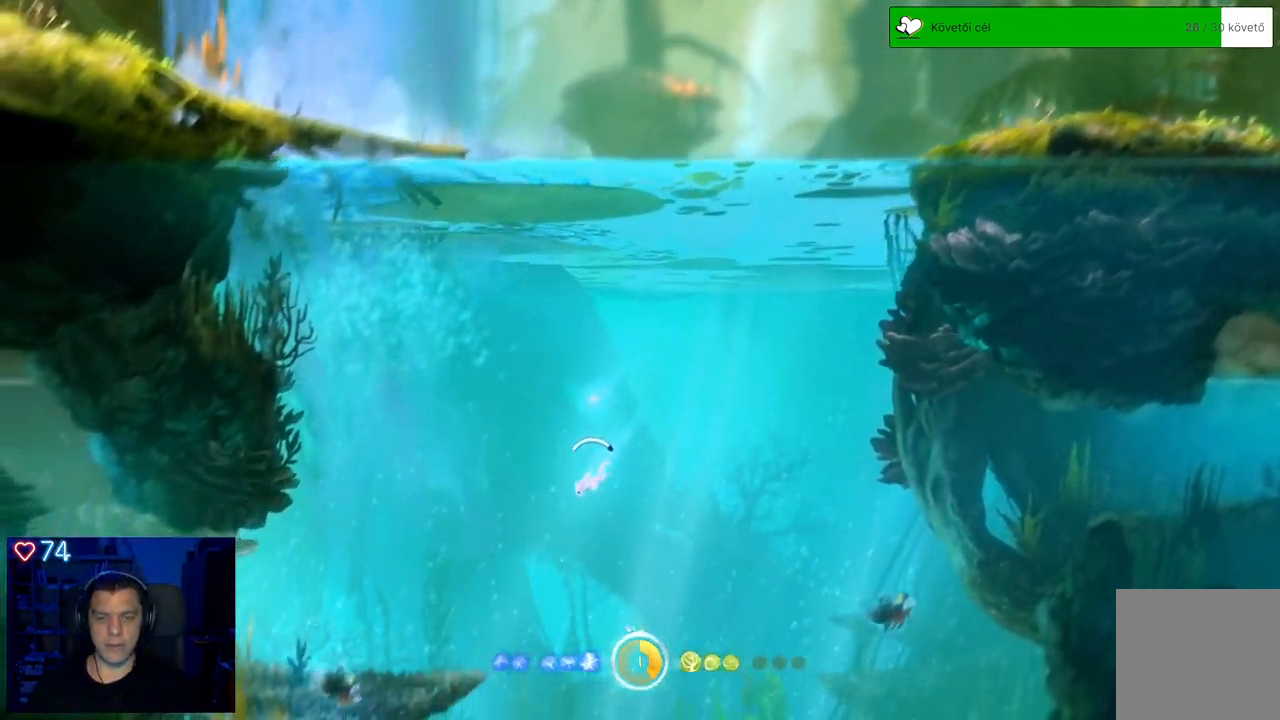
{"buttons": ["A"], "left_stick": "down-left", "right_stick": "center", "events": [[283, "A", "up"], [283, "X", "down"], [350, "A", "down"], [350, "X", "up"], [433, "A", "up"], [433, "X", "down"], [500, "A", "down"], [500, "X", "up"]]}
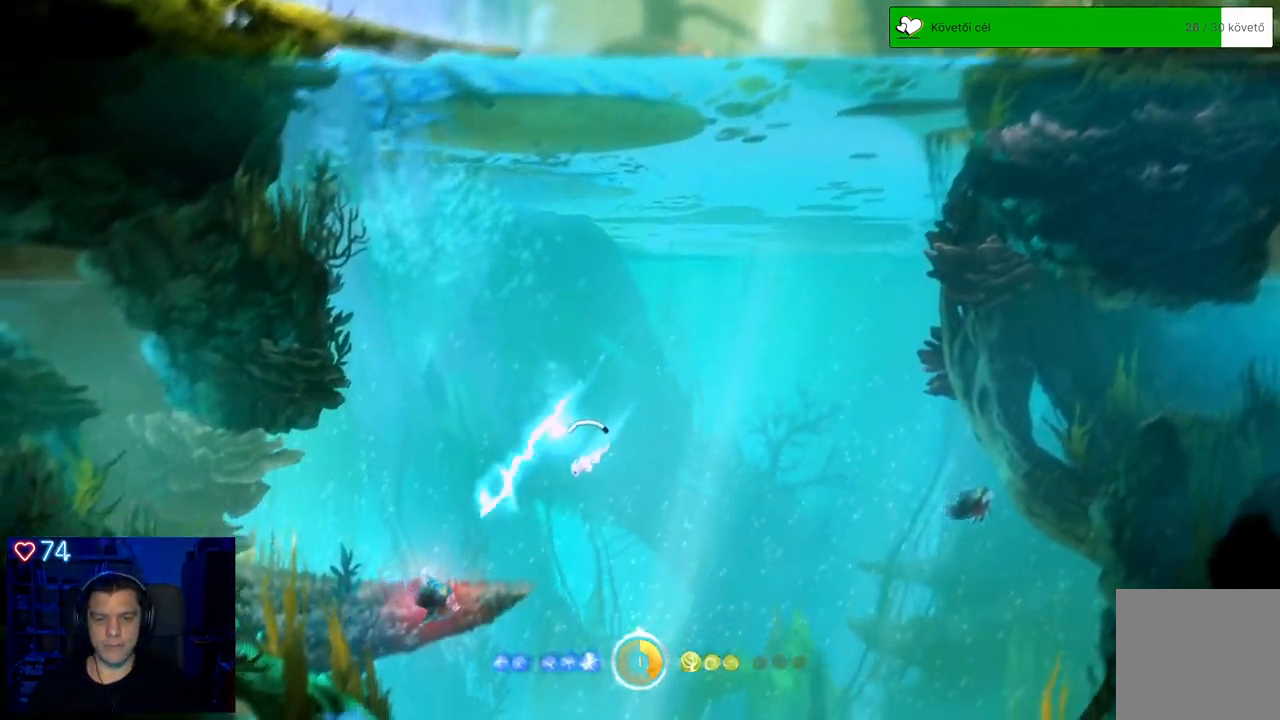
{"buttons": ["A"], "left_stick": "left", "right_stick": "center"}
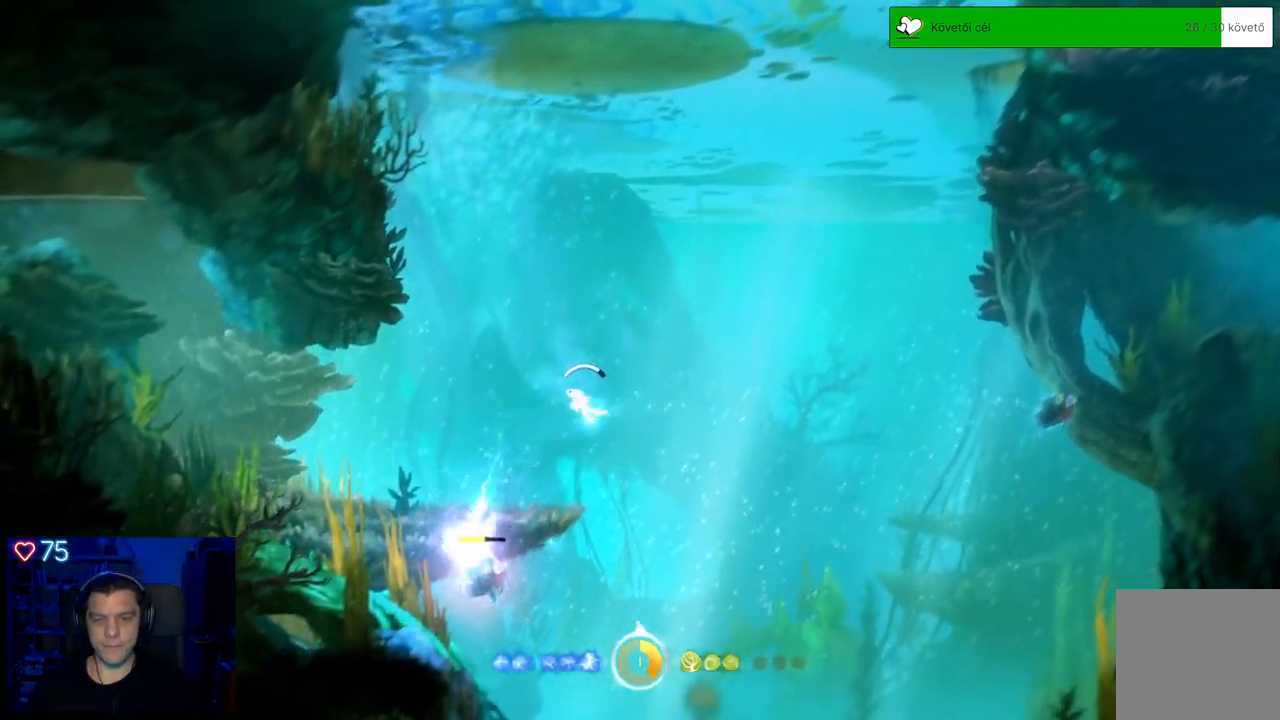
{"buttons": [], "left_stick": "left", "right_stick": "center", "events": [[67, "A", "up"], [67, "X", "down"], [150, "X", "up"], [217, "X", "down"], [300, "X", "up"], [367, "X", "down"], [467, "X", "up"]]}
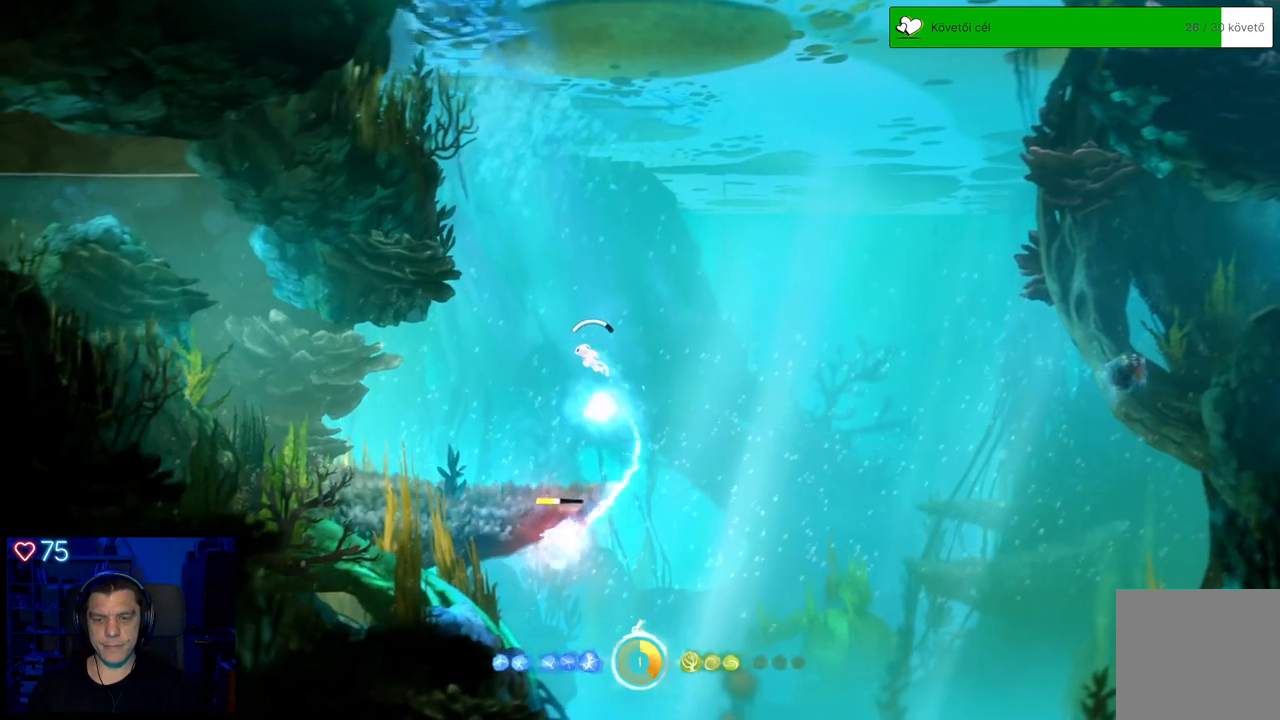
{"buttons": [], "left_stick": "left", "right_stick": "center", "events": [[50, "X", "down"], [117, "X", "up"], [183, "X", "down"], [300, "X", "up"]]}
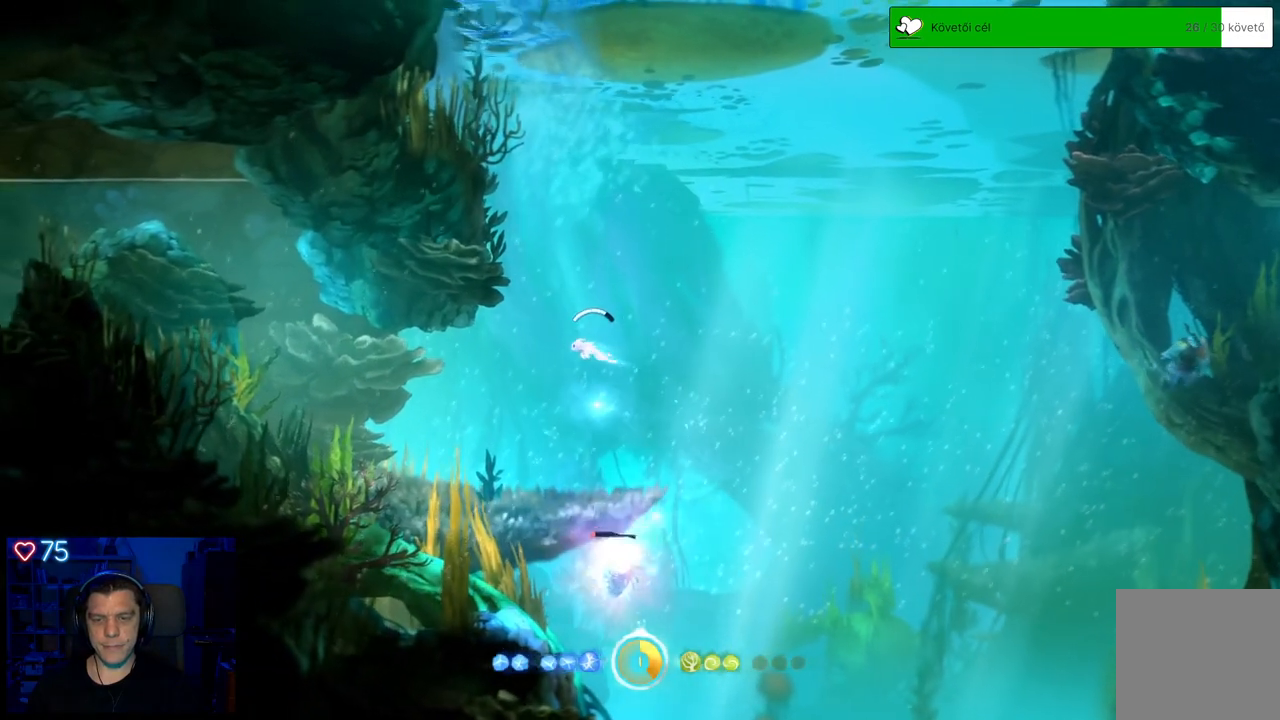
{"buttons": ["X"], "left_stick": "down-left", "right_stick": "center", "events": [[83, "X", "down"], [183, "X", "up"], [267, "X", "down"], [267, "left_stick", "down-left"], [350, "X", "up"], [417, "X", "down"]]}
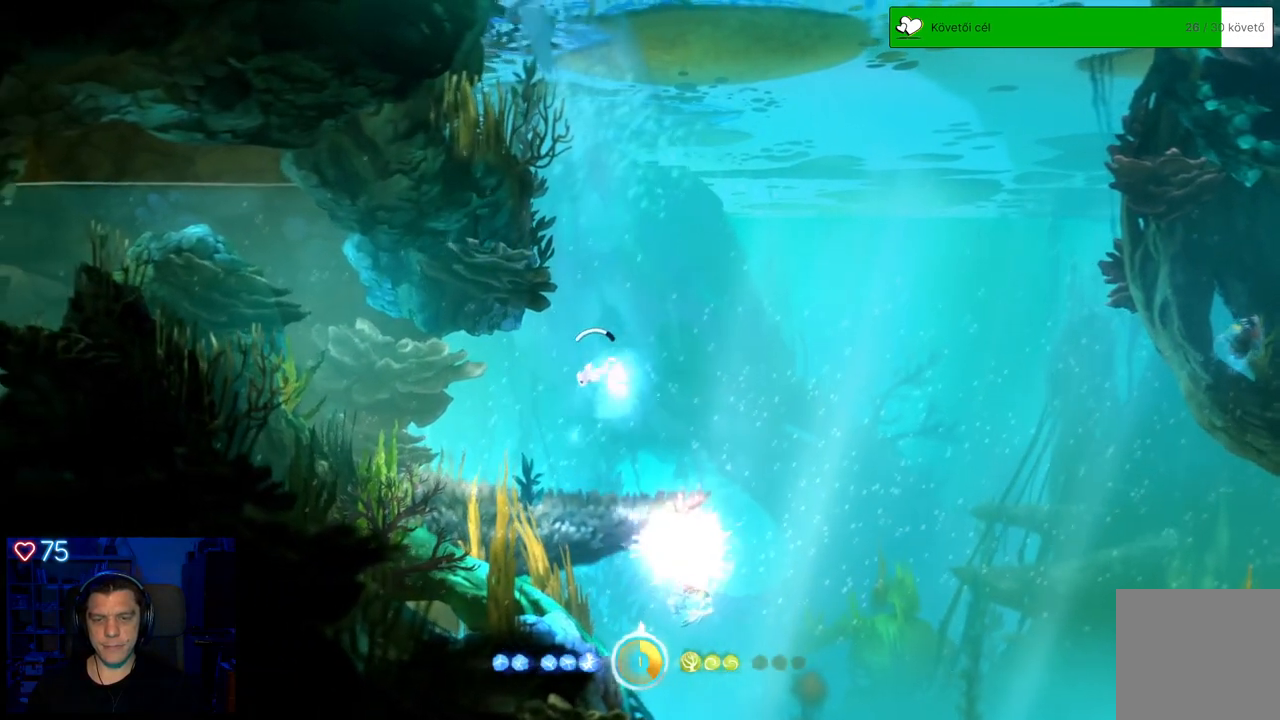
{"buttons": ["A"], "left_stick": "left", "right_stick": "center", "events": [[17, "X", "up"], [117, "left_stick", "left"], [433, "A", "down"]]}
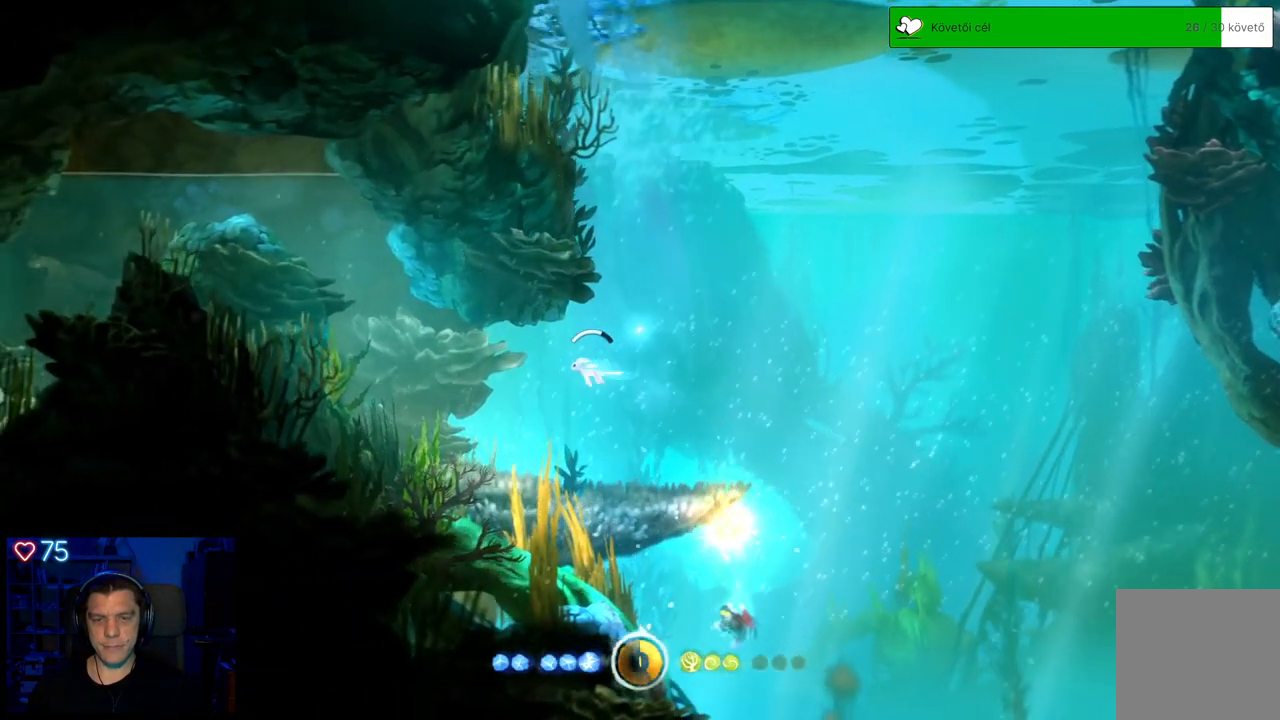
{"buttons": ["A"], "left_stick": "up-left", "right_stick": "center", "events": [[417, "left_stick", "up-left"]]}
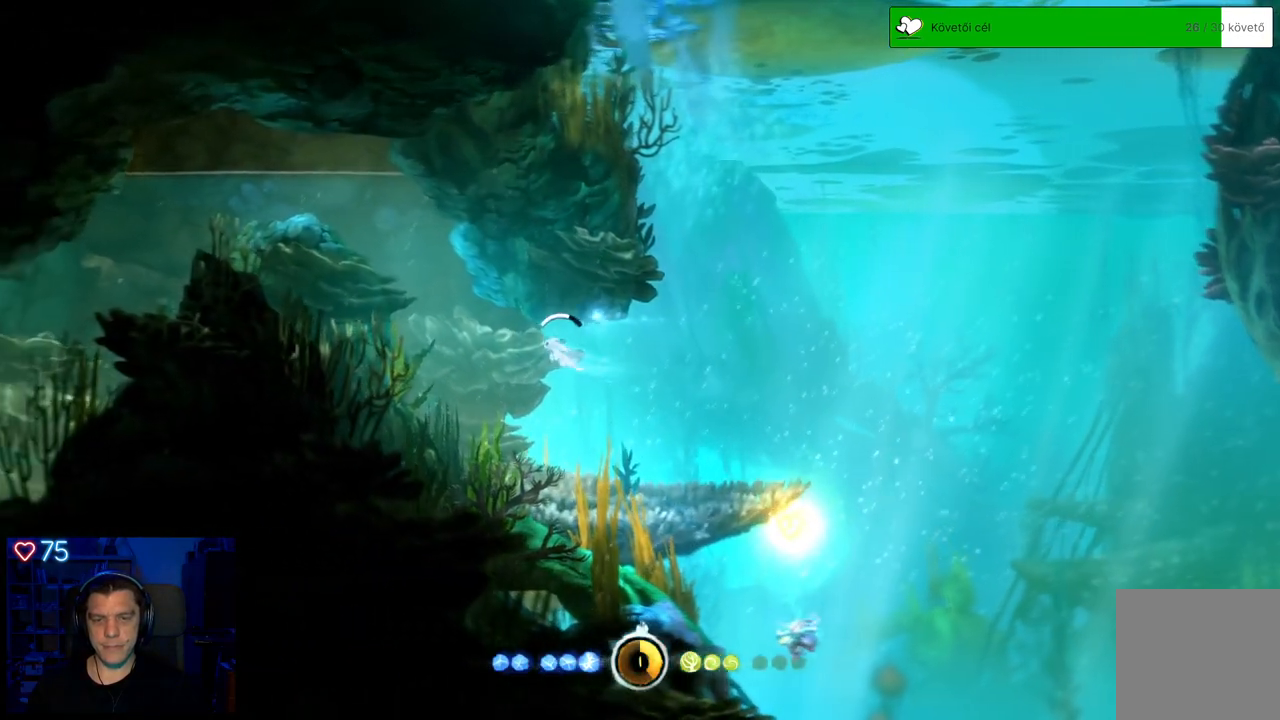
{"buttons": ["A"], "left_stick": "up-left", "right_stick": "center", "events": []}
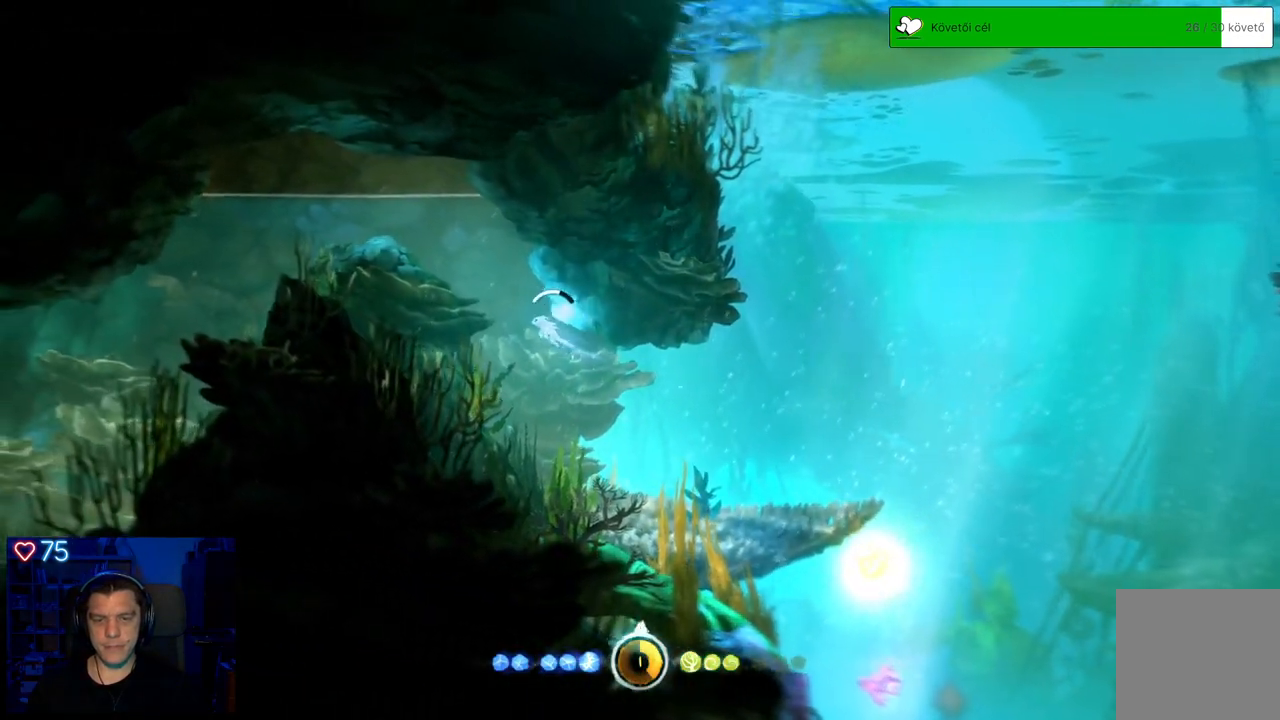
{"buttons": ["A"], "left_stick": "up-left", "right_stick": "center", "events": []}
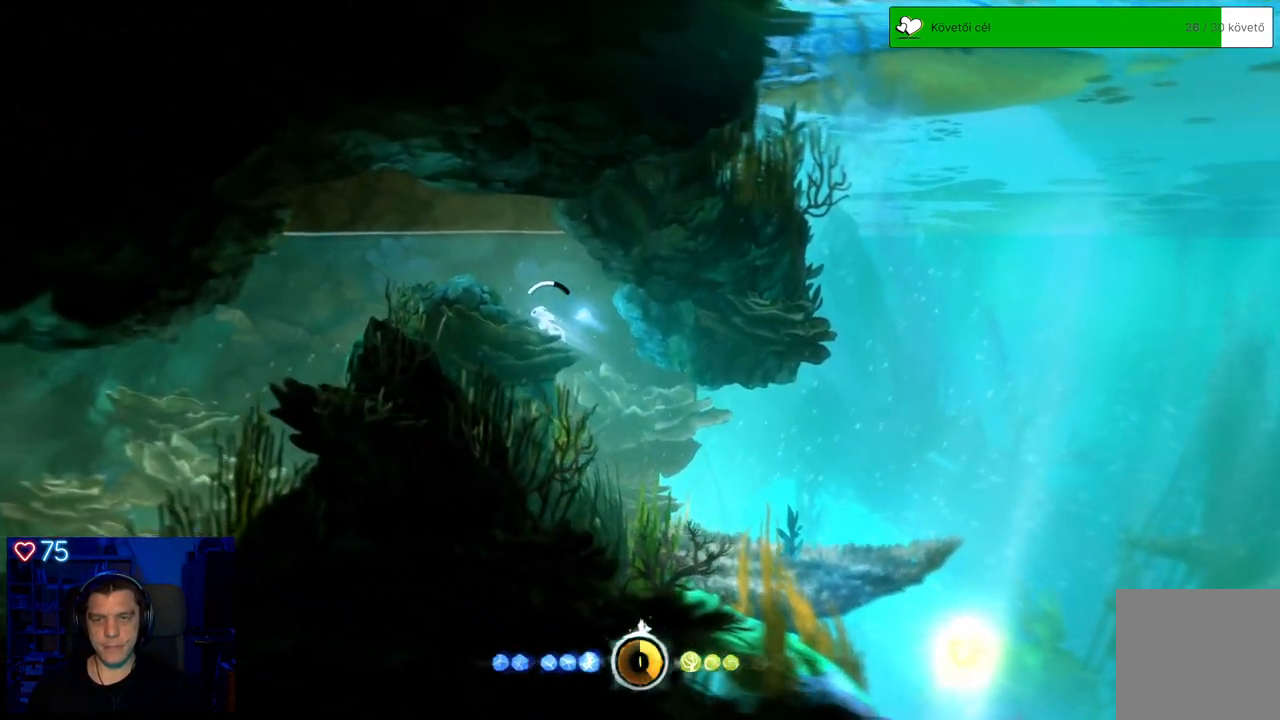
{"buttons": ["A"], "left_stick": "up-left", "right_stick": "center", "events": []}
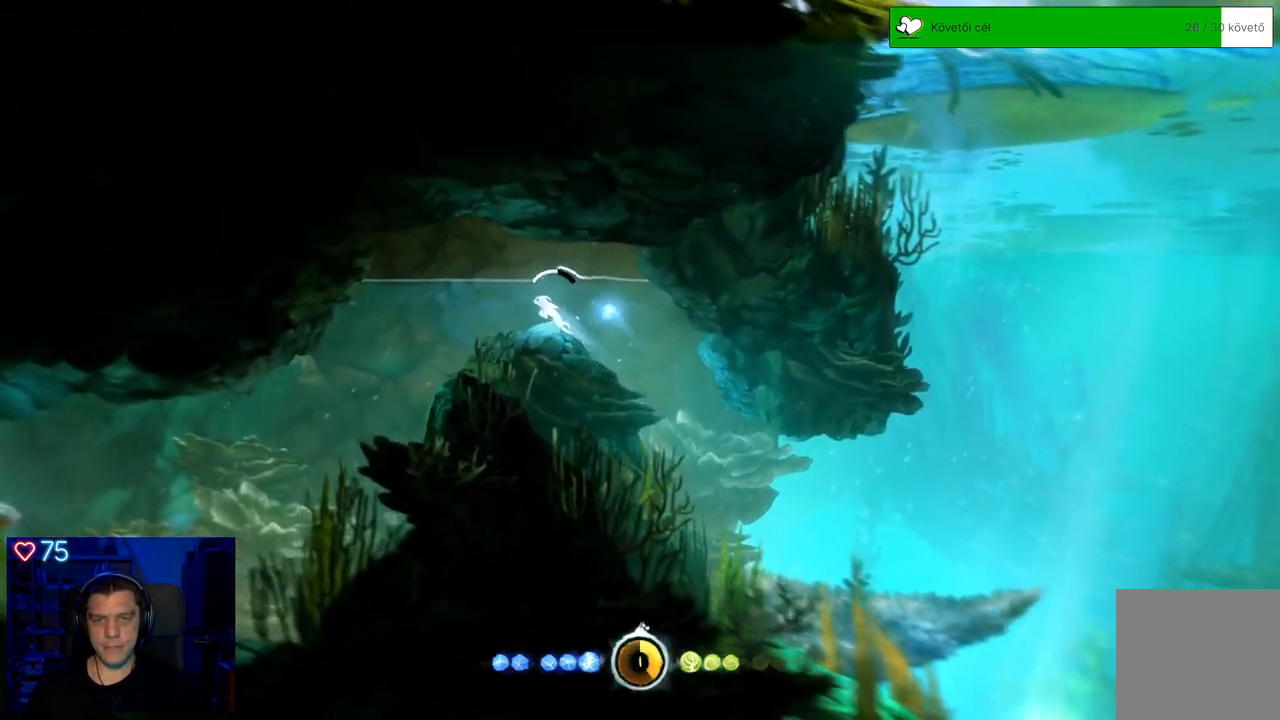
{"buttons": [], "left_stick": "center", "right_stick": "center", "events": [[333, "A", "up"], [417, "left_stick", "center"]]}
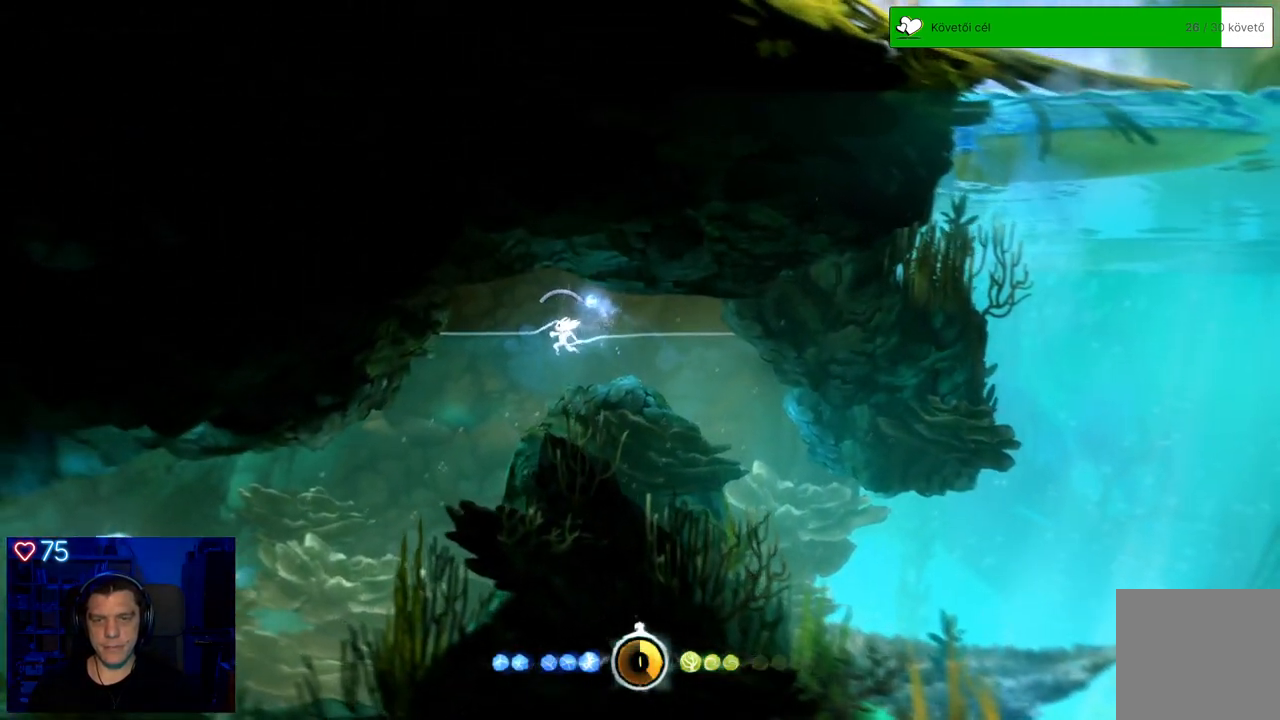
{"buttons": [], "left_stick": "center", "right_stick": "center", "events": []}
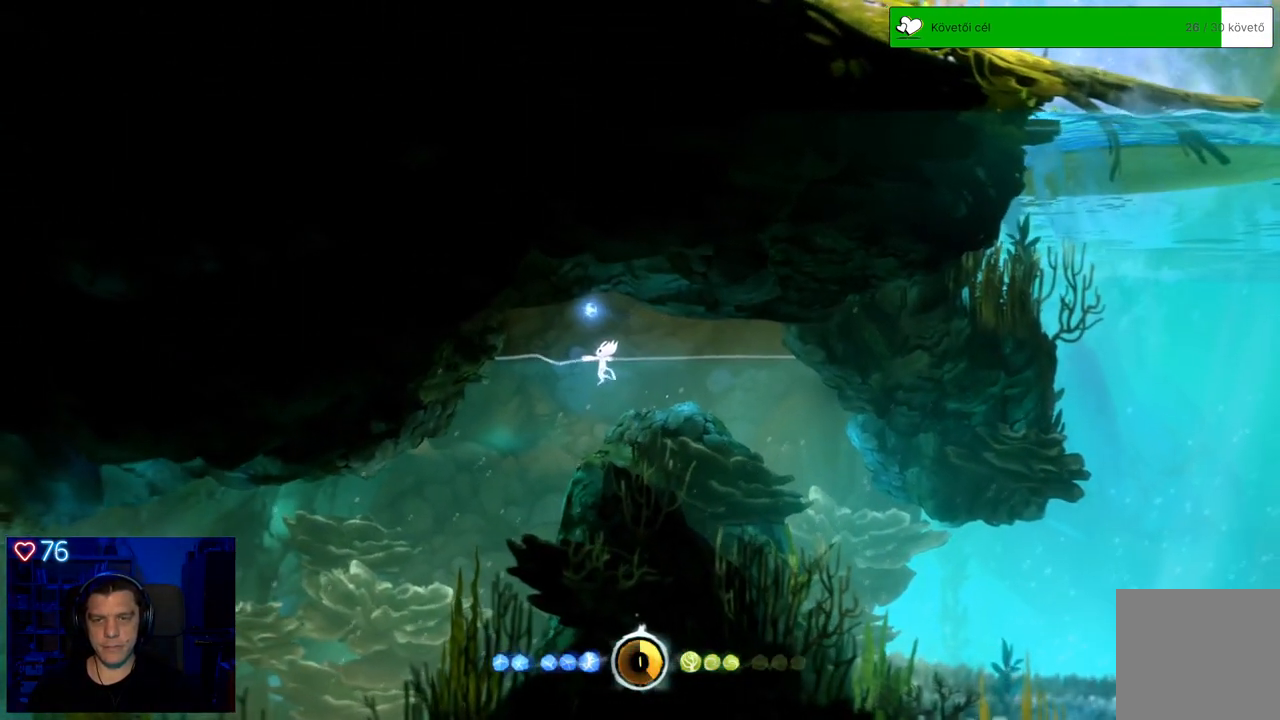
{"buttons": ["A"], "left_stick": "down", "right_stick": "center", "events": [[450, "left_stick", "down"], [483, "A", "down"]]}
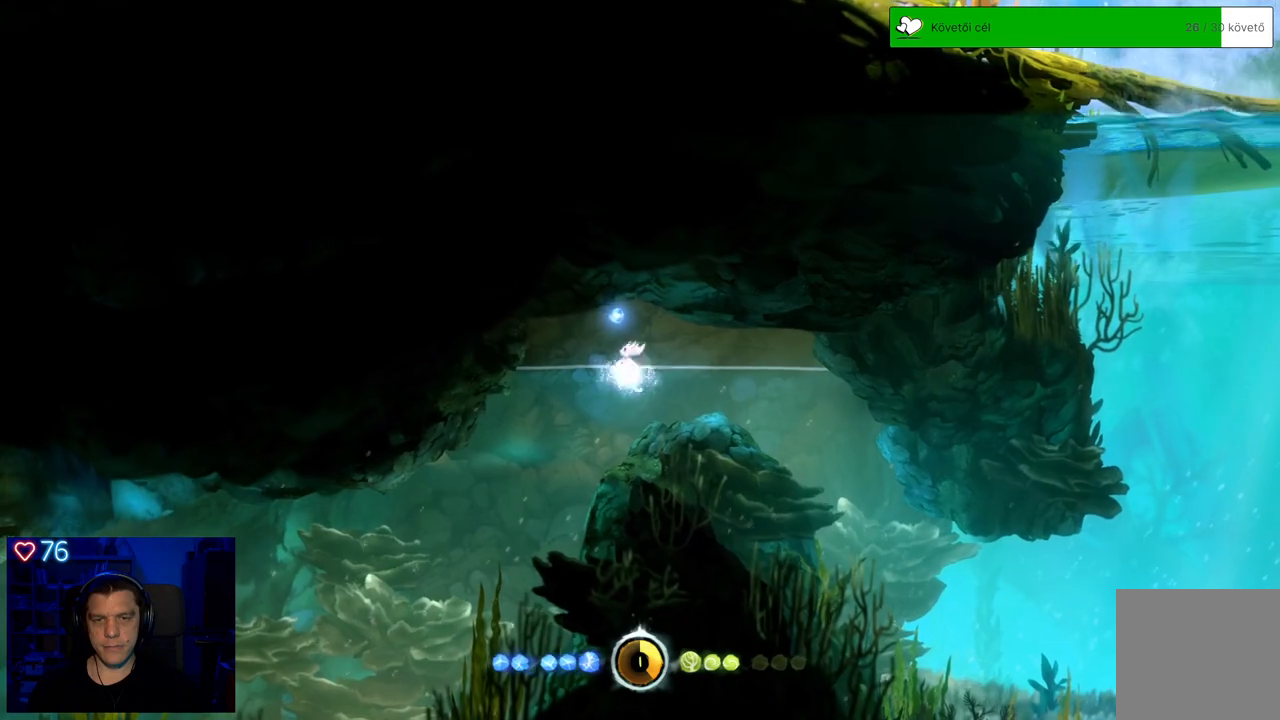
{"buttons": ["A"], "left_stick": "down", "right_stick": "center", "events": []}
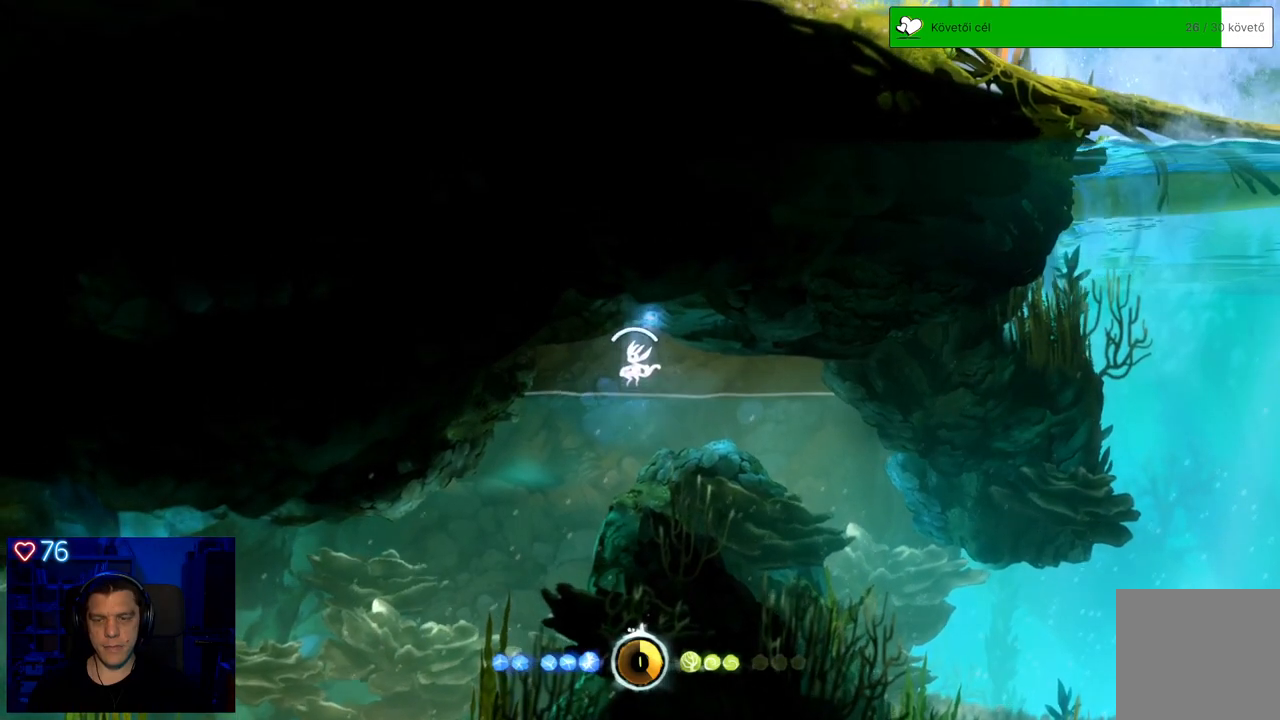
{"buttons": ["A"], "left_stick": "down-left", "right_stick": "center", "events": [[317, "left_stick", "down-left"]]}
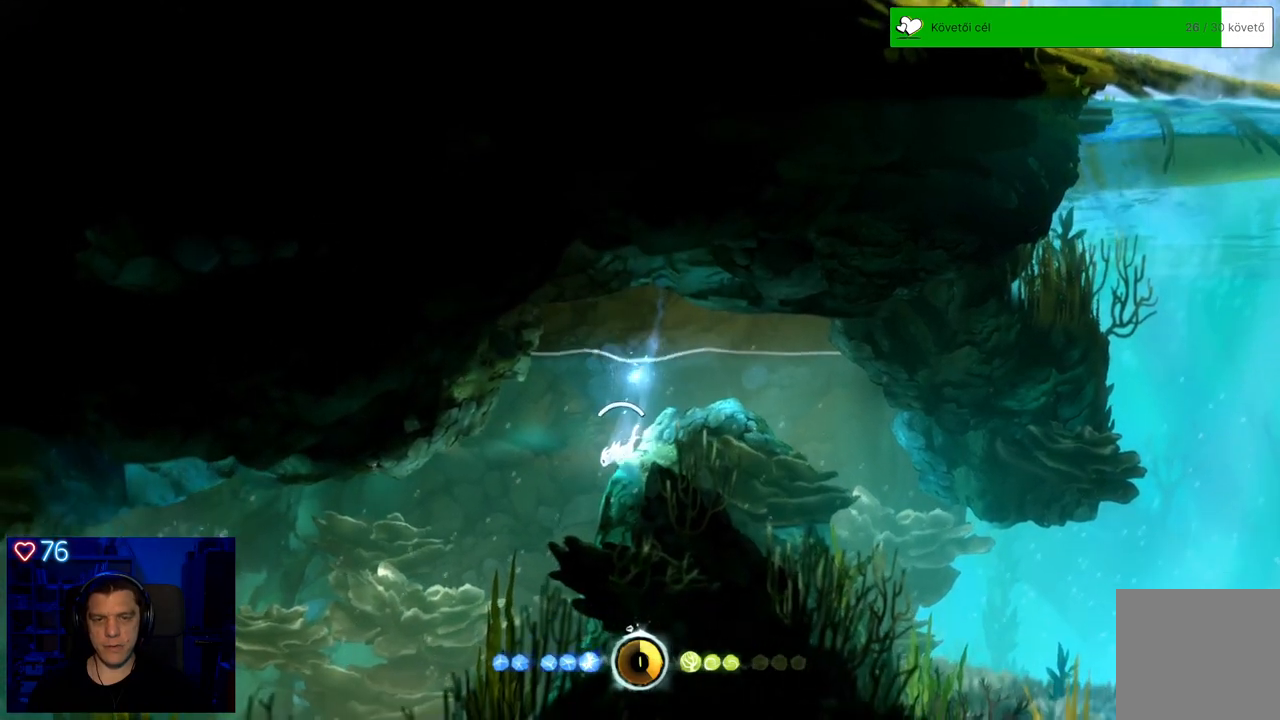
{"buttons": ["A"], "left_stick": "down-left", "right_stick": "center", "events": []}
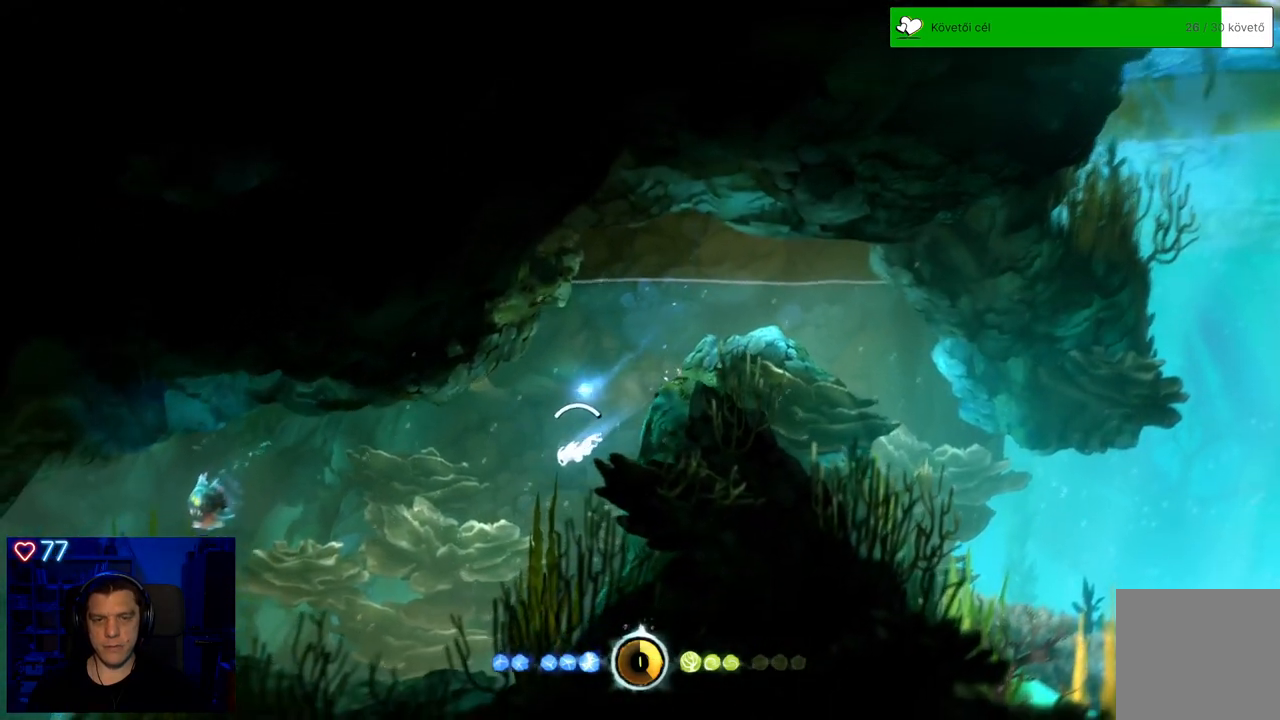
{"buttons": ["A", "X"], "left_stick": "down-left", "right_stick": "center", "events": [[400, "X", "down"]]}